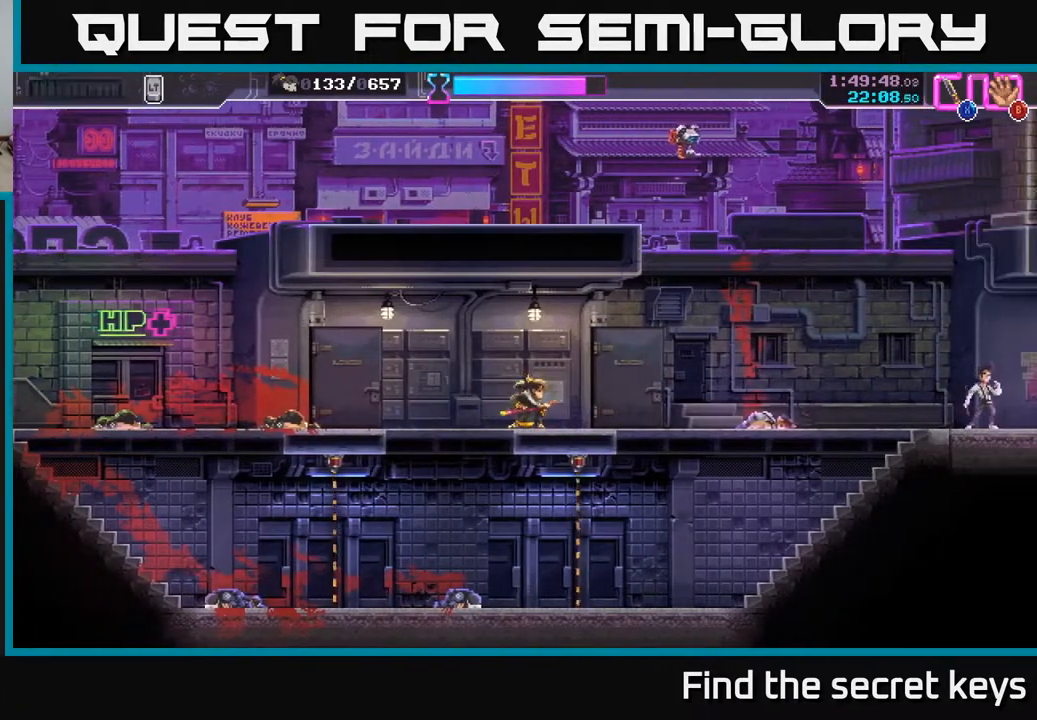
Gameplay with a controller (Xbox layout); each line is a JSON object with the inputs held at the frame after it. "events" lists button and stick changes between this image and that frame as [ms after this image, input, new state], when the widget could be followed in between.
{"buttons": [], "left_stick": "left", "right_stick": "center", "events": [[283, "left_stick", "left"]]}
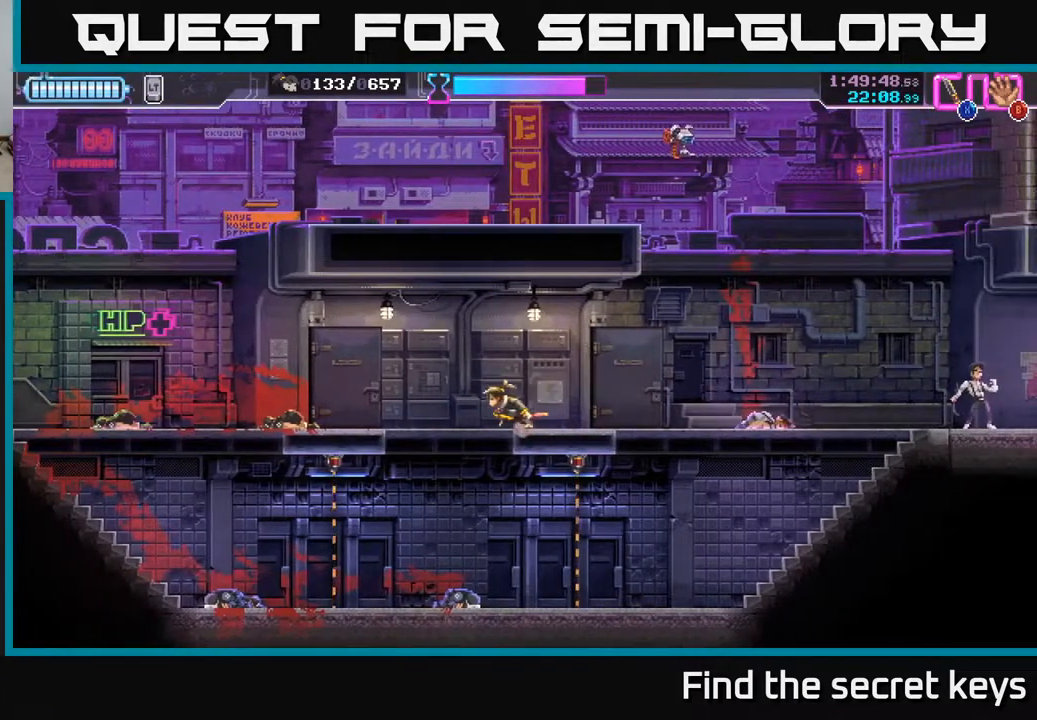
{"buttons": [], "left_stick": "center", "right_stick": "center", "events": [[500, "left_stick", "center"]]}
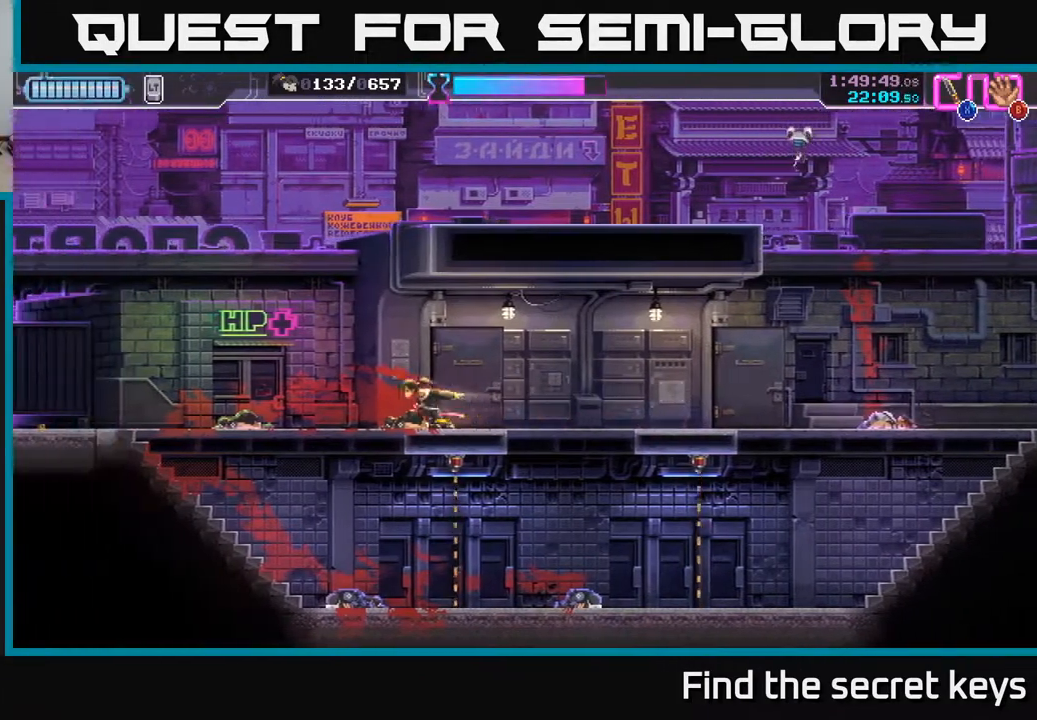
{"buttons": ["A", "X"], "left_stick": "up", "right_stick": "center", "events": [[183, "A", "down"], [433, "left_stick", "up"], [500, "X", "down"]]}
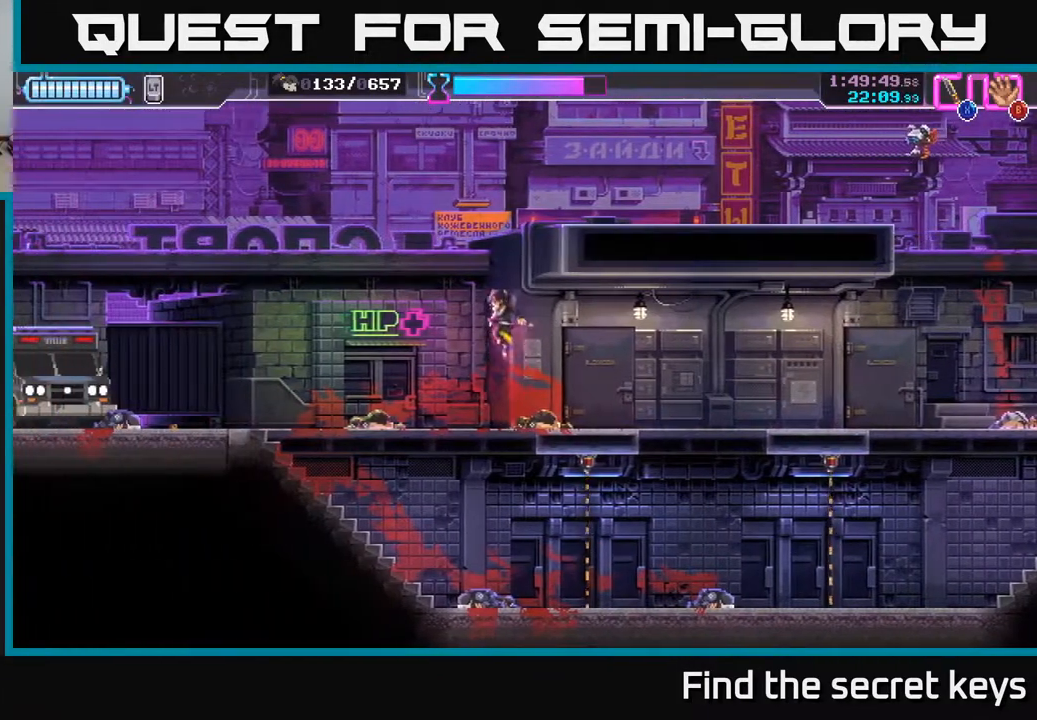
{"buttons": ["A"], "left_stick": "up-right", "right_stick": "center", "events": [[150, "left_stick", "up-right"], [283, "X", "up"], [317, "A", "up"], [467, "A", "down"]]}
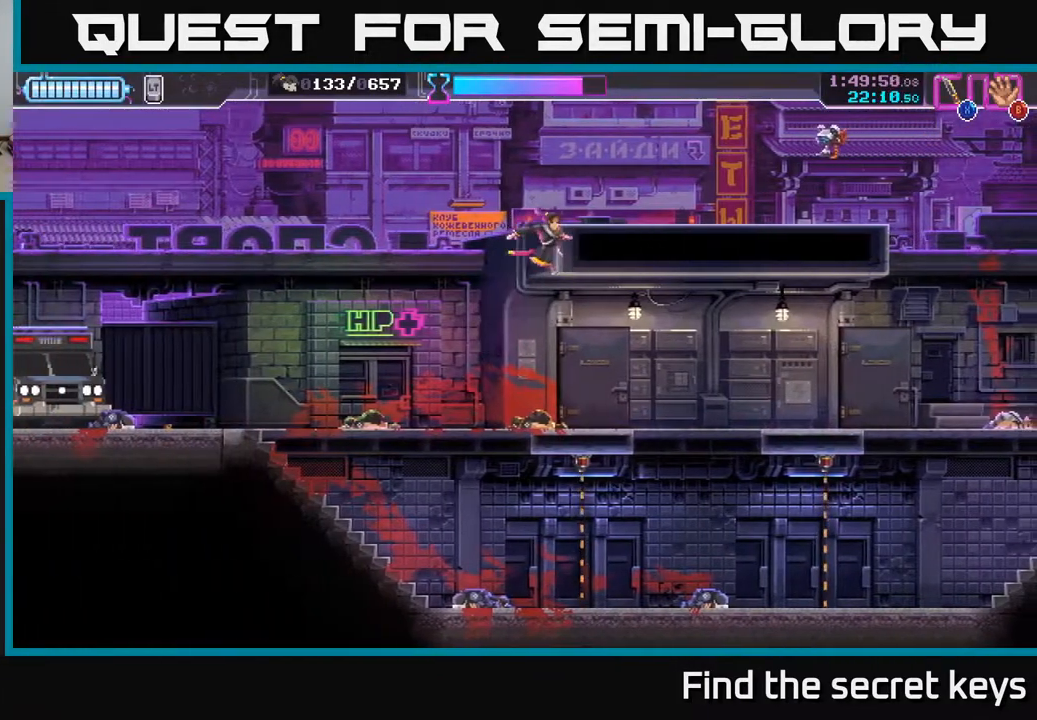
{"buttons": [], "left_stick": "center", "right_stick": "center", "events": [[233, "A", "up"], [233, "left_stick", "center"]]}
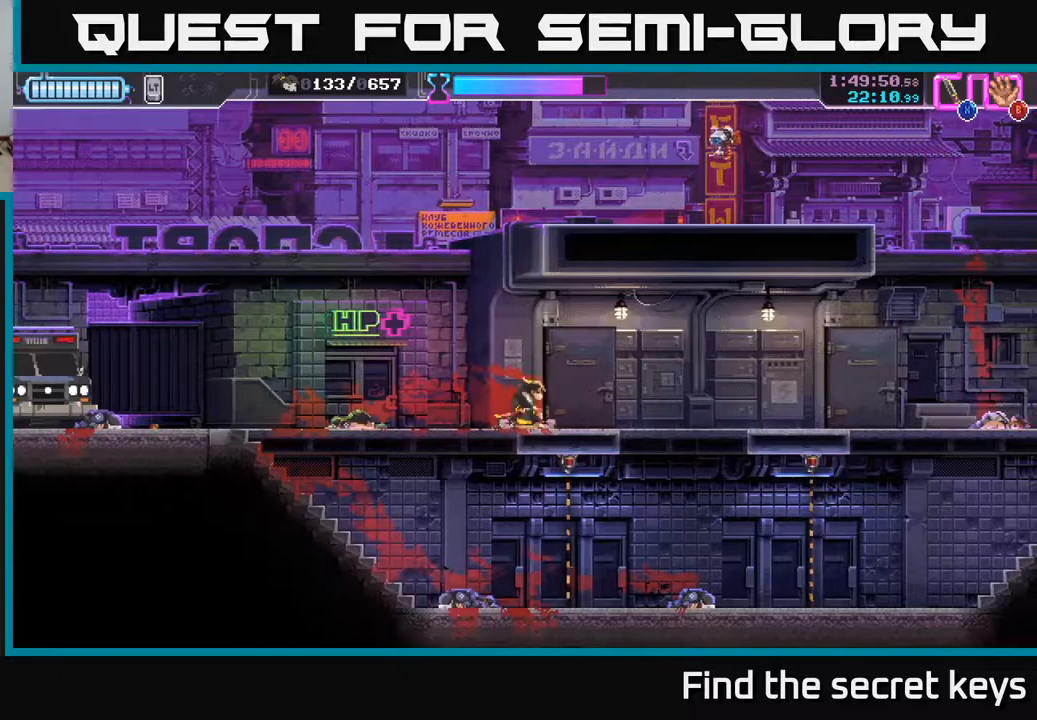
{"buttons": [], "left_stick": "center", "right_stick": "center", "events": []}
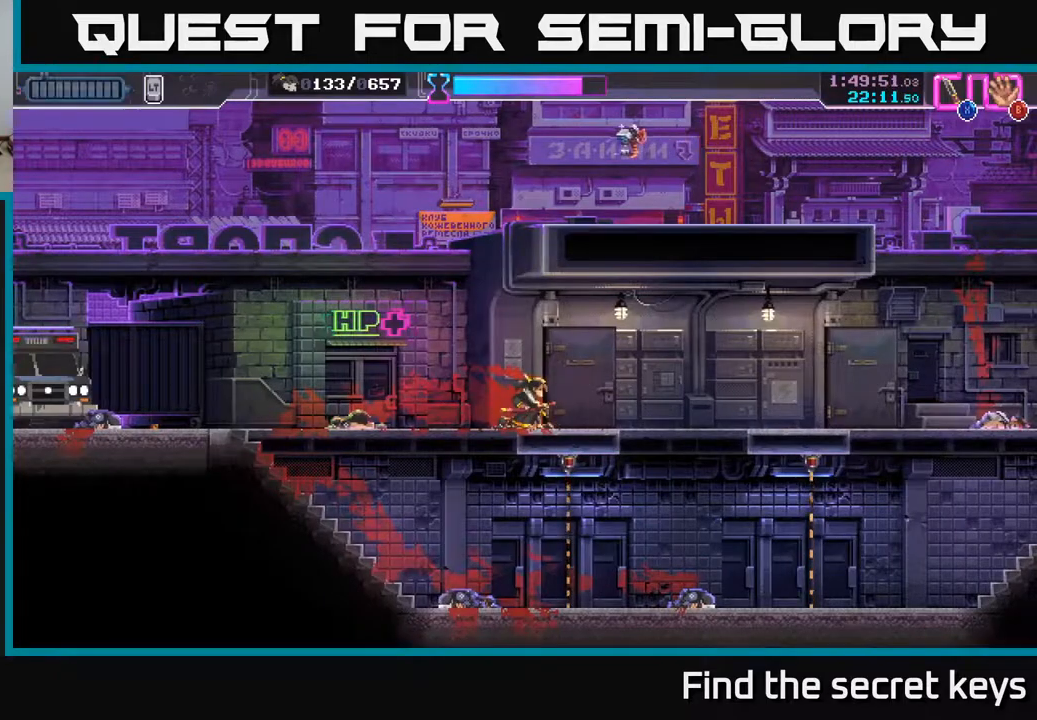
{"buttons": ["A", "X"], "left_stick": "up", "right_stick": "center", "events": [[150, "A", "down"], [433, "left_stick", "up"], [500, "X", "down"]]}
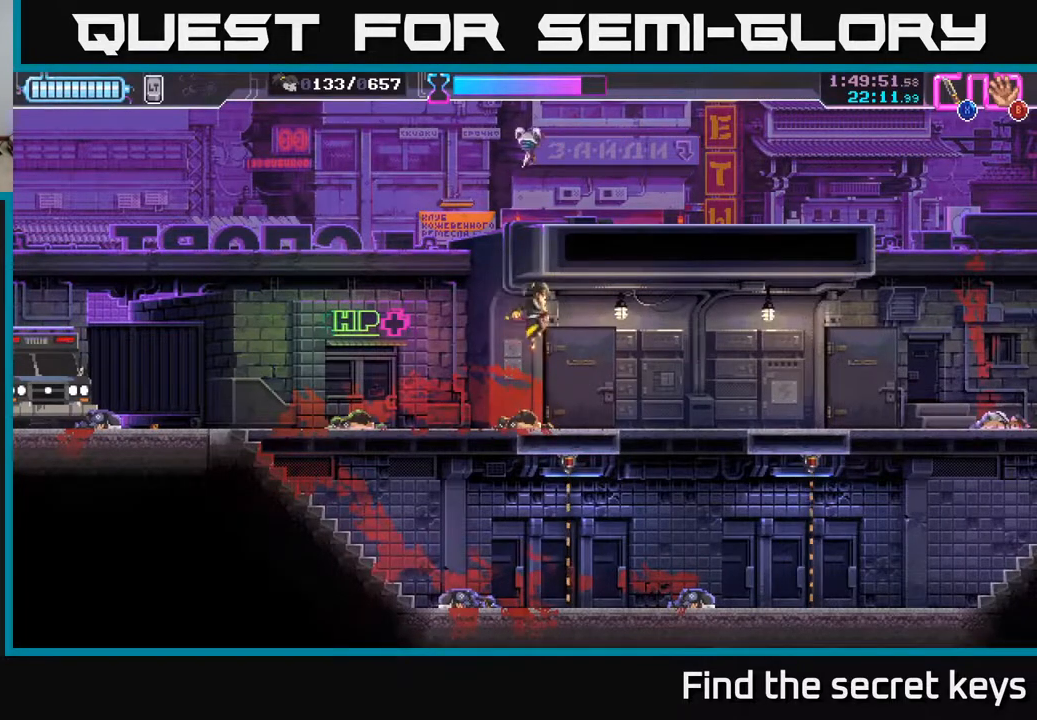
{"buttons": ["A"], "left_stick": "up-left", "right_stick": "center", "events": [[200, "X", "up"], [200, "left_stick", "up-left"], [350, "X", "down"], [467, "X", "up"]]}
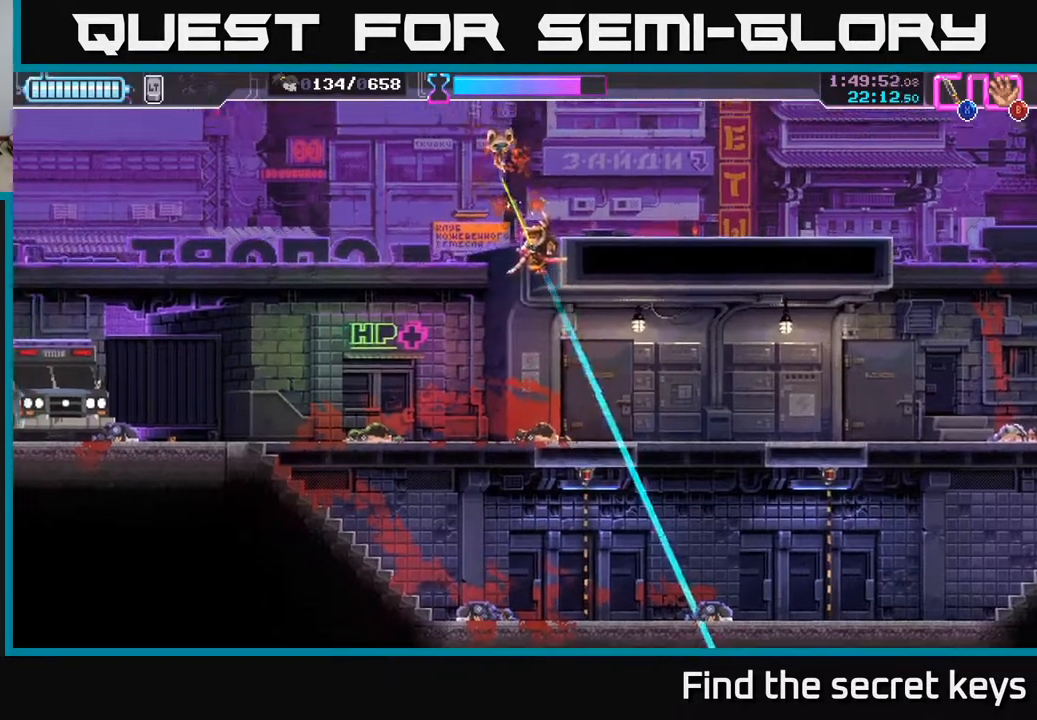
{"buttons": [], "left_stick": "center", "right_stick": "center", "events": [[33, "X", "down"], [83, "A", "up"], [117, "A", "down"], [133, "X", "up"], [150, "A", "up"], [200, "left_stick", "center"]]}
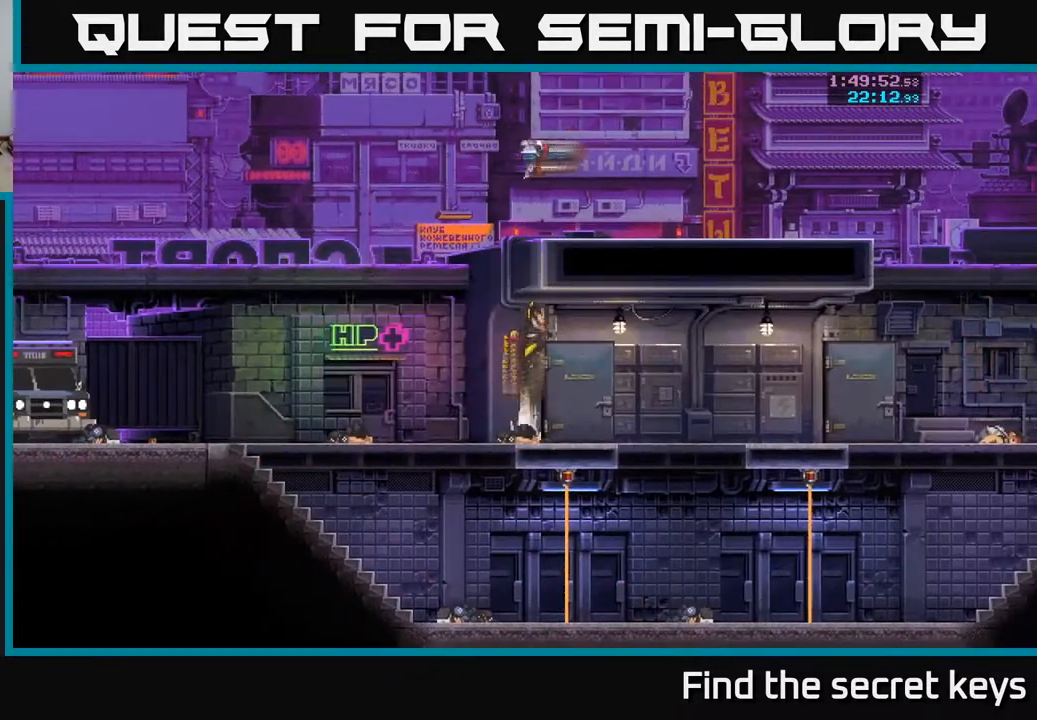
{"buttons": [], "left_stick": "center", "right_stick": "center", "events": []}
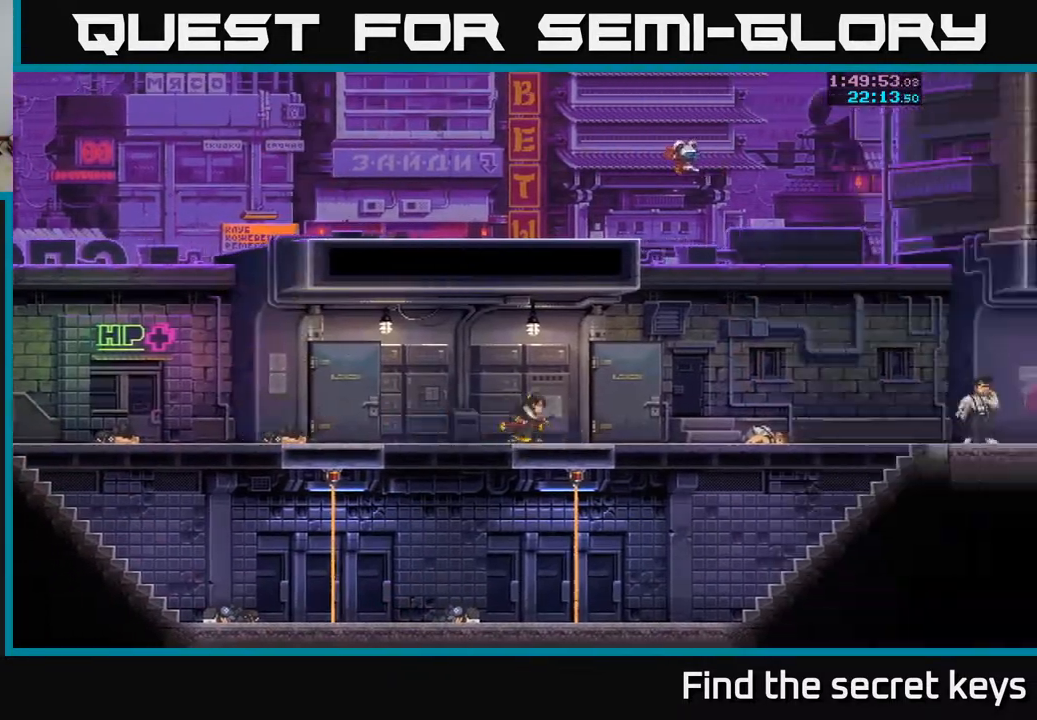
{"buttons": ["A"], "left_stick": "center", "right_stick": "center", "events": [[450, "A", "down"]]}
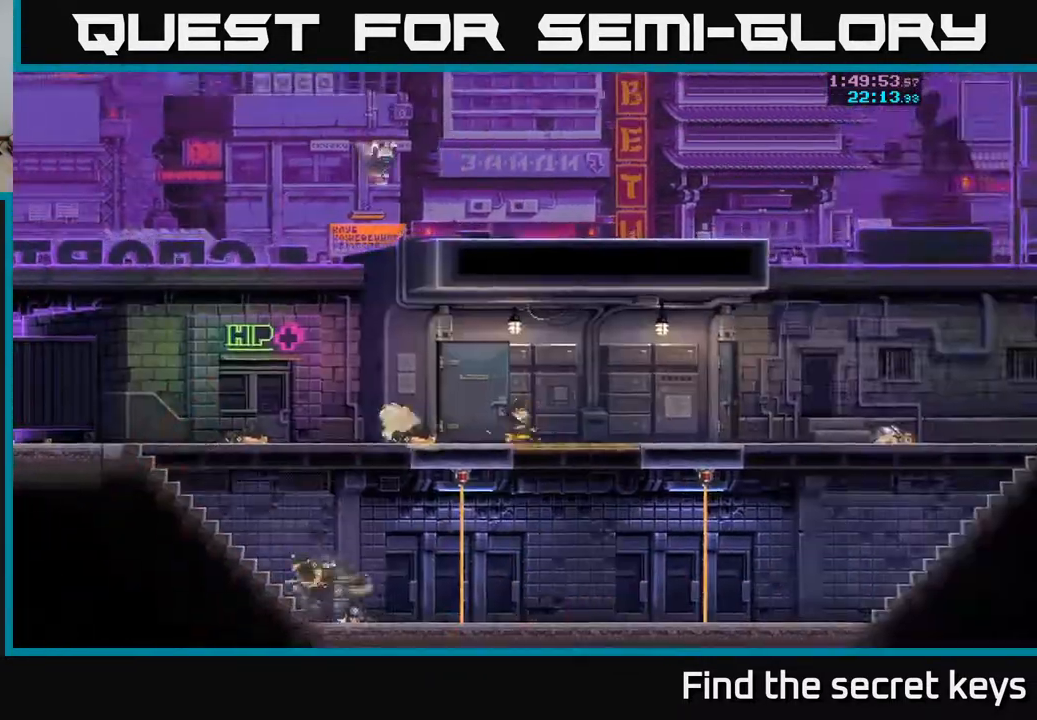
{"buttons": [], "left_stick": "center", "right_stick": "center", "events": [[133, "A", "up"], [183, "left_stick", "right"], [400, "left_stick", "center"]]}
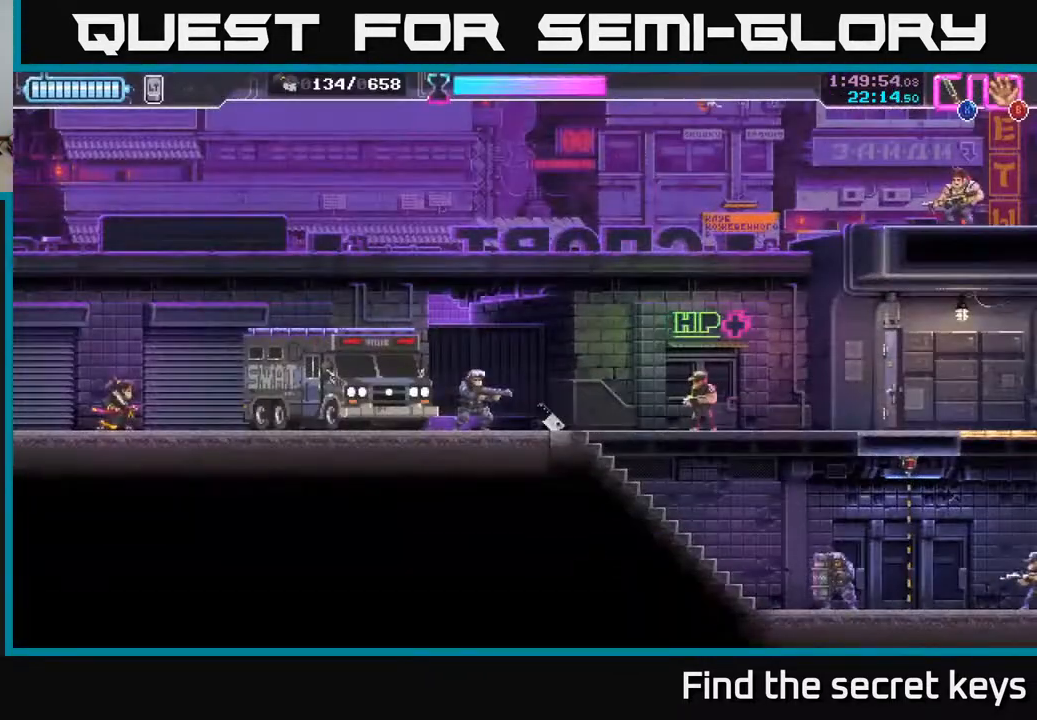
{"buttons": [], "left_stick": "right", "right_stick": "center", "events": [[17, "left_stick", "right"], [150, "A", "down"], [467, "A", "up"]]}
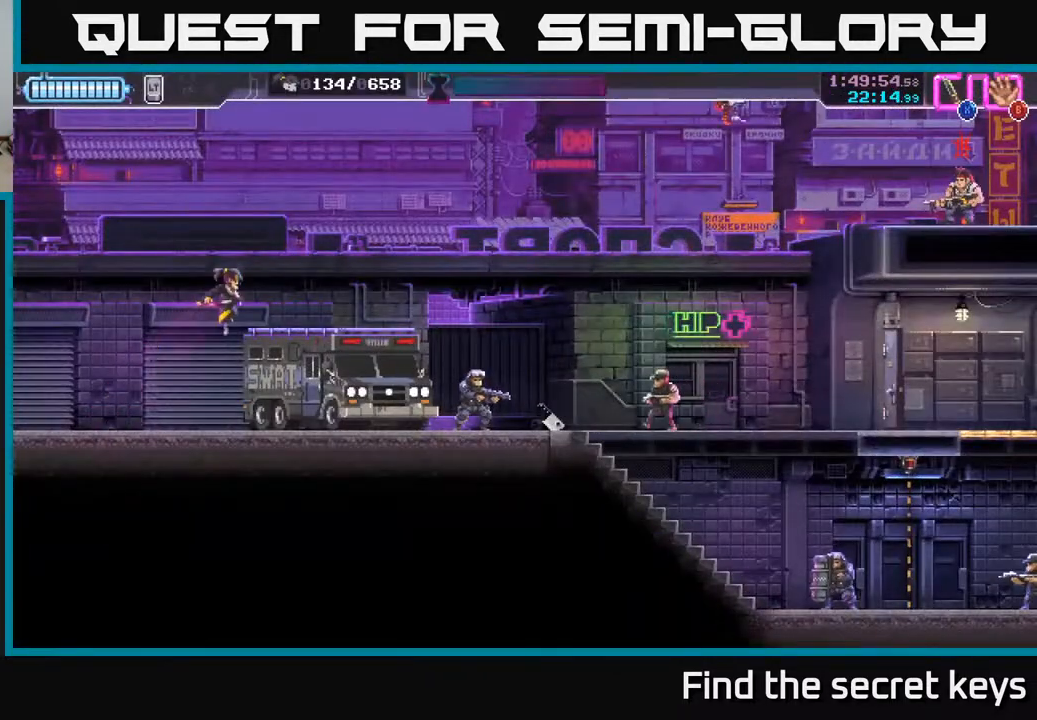
{"buttons": ["X"], "left_stick": "center", "right_stick": "center", "events": [[17, "left_stick", "center"], [483, "X", "down"]]}
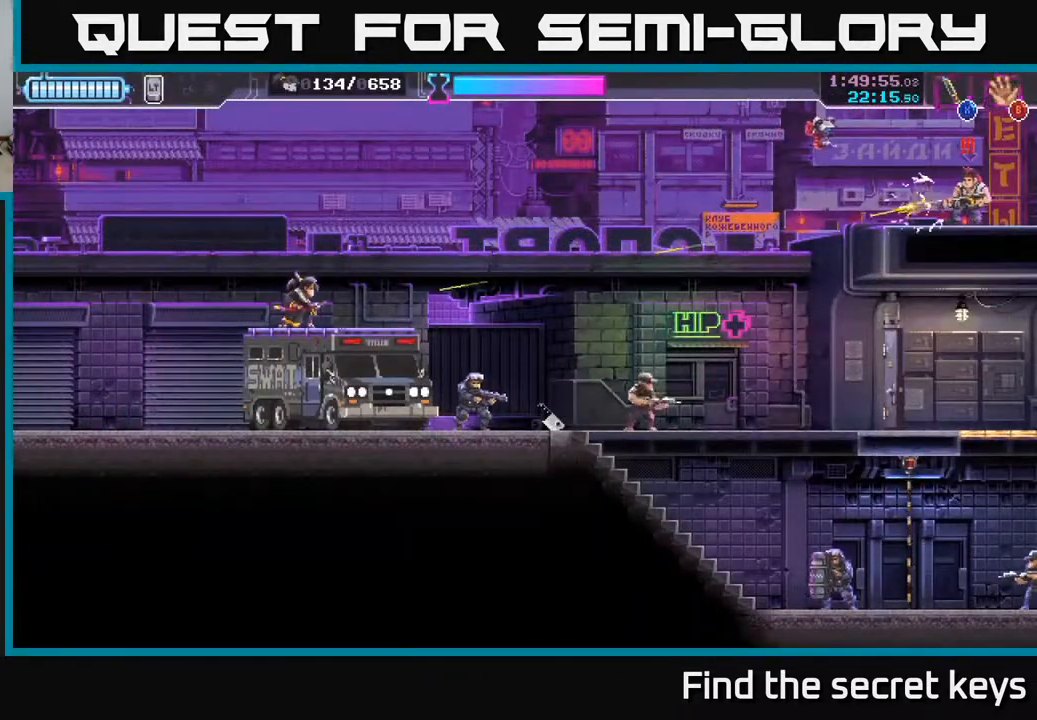
{"buttons": ["X"], "left_stick": "center", "right_stick": "center", "events": [[67, "X", "up"], [150, "X", "down"], [250, "X", "up"], [317, "X", "down"], [417, "X", "up"], [483, "X", "down"]]}
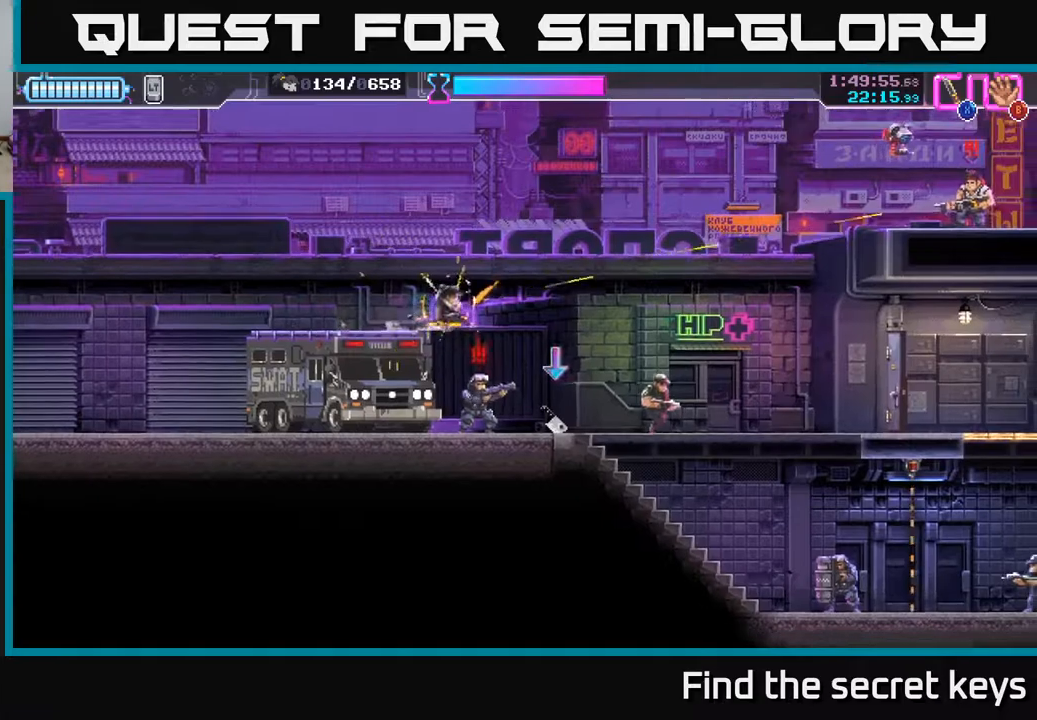
{"buttons": [], "left_stick": "down", "right_stick": "center", "events": [[83, "X", "up"], [200, "left_stick", "right"], [283, "left_stick", "down"], [350, "X", "down"], [450, "X", "up"]]}
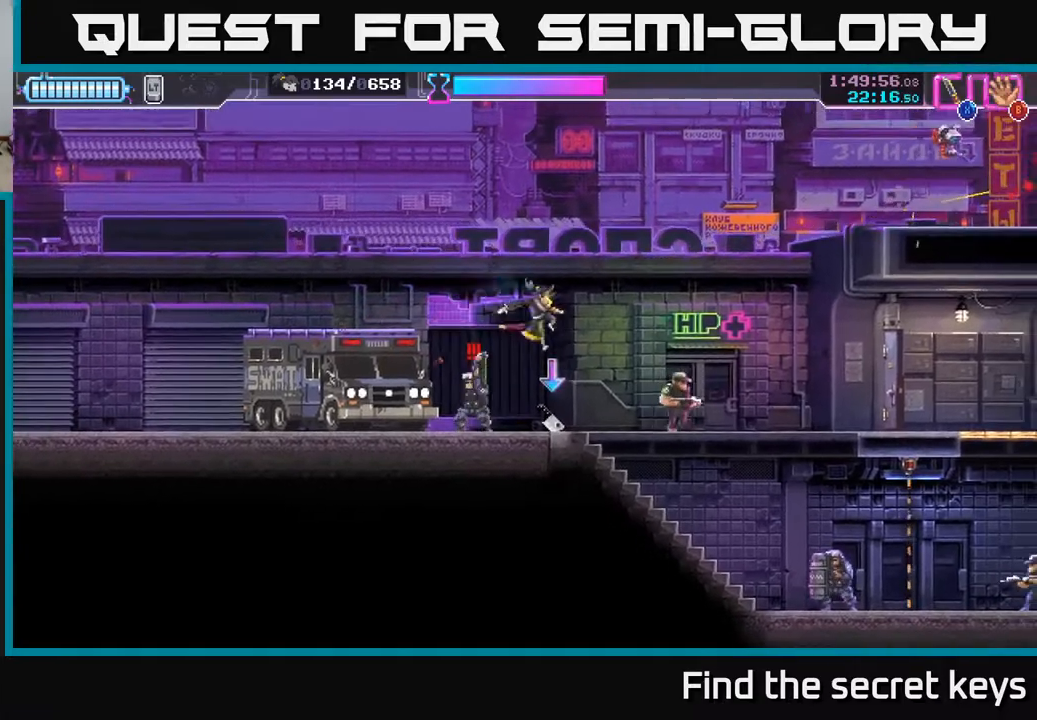
{"buttons": [], "left_stick": "down-left", "right_stick": "center", "events": [[17, "X", "down"], [67, "left_stick", "down-left"], [250, "X", "up"], [333, "X", "down"], [433, "X", "up"]]}
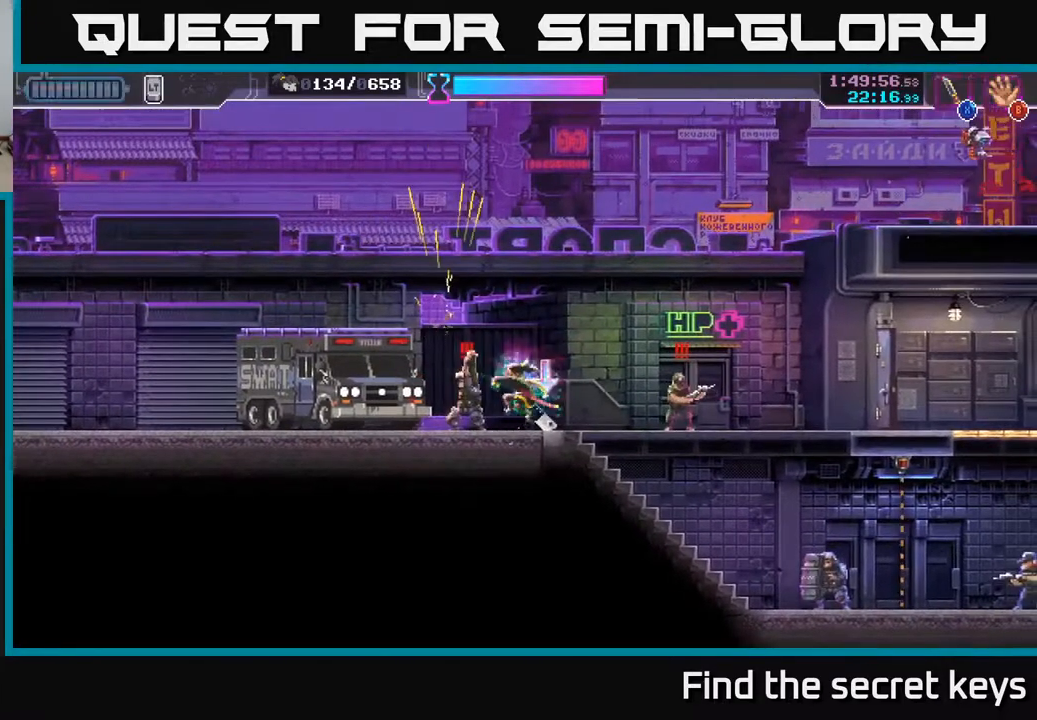
{"buttons": ["X"], "left_stick": "right", "right_stick": "center", "events": [[183, "X", "down"], [250, "X", "up"], [367, "left_stick", "down-right"], [417, "left_stick", "right"], [467, "X", "down"]]}
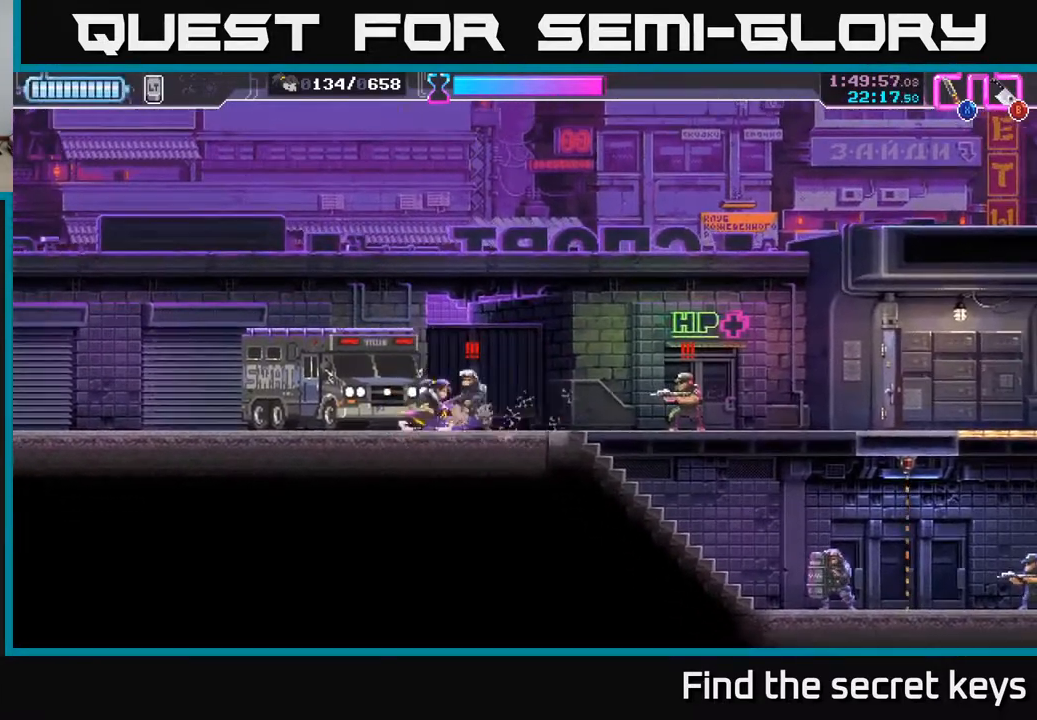
{"buttons": [], "left_stick": "right", "right_stick": "center", "events": [[50, "X", "up"], [117, "X", "down"], [183, "X", "up"], [350, "B", "down"], [417, "B", "up"]]}
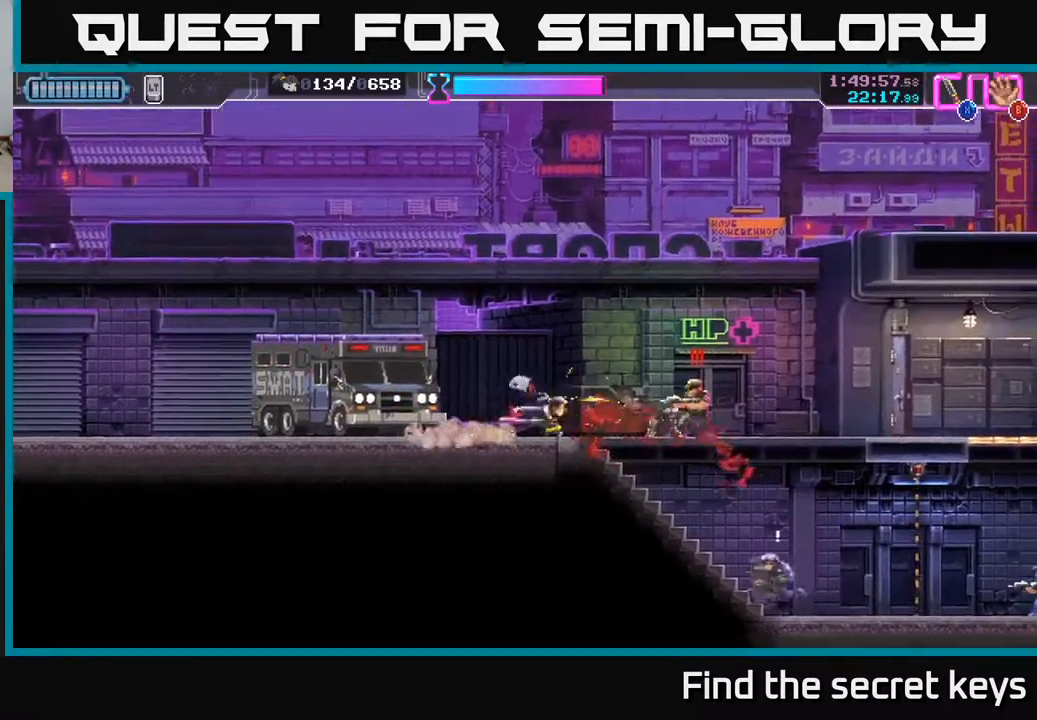
{"buttons": [], "left_stick": "left", "right_stick": "center", "events": [[83, "R2", "down"], [183, "R2", "up"], [400, "X", "down"], [433, "left_stick", "down-left"], [500, "X", "up"], [500, "left_stick", "left"]]}
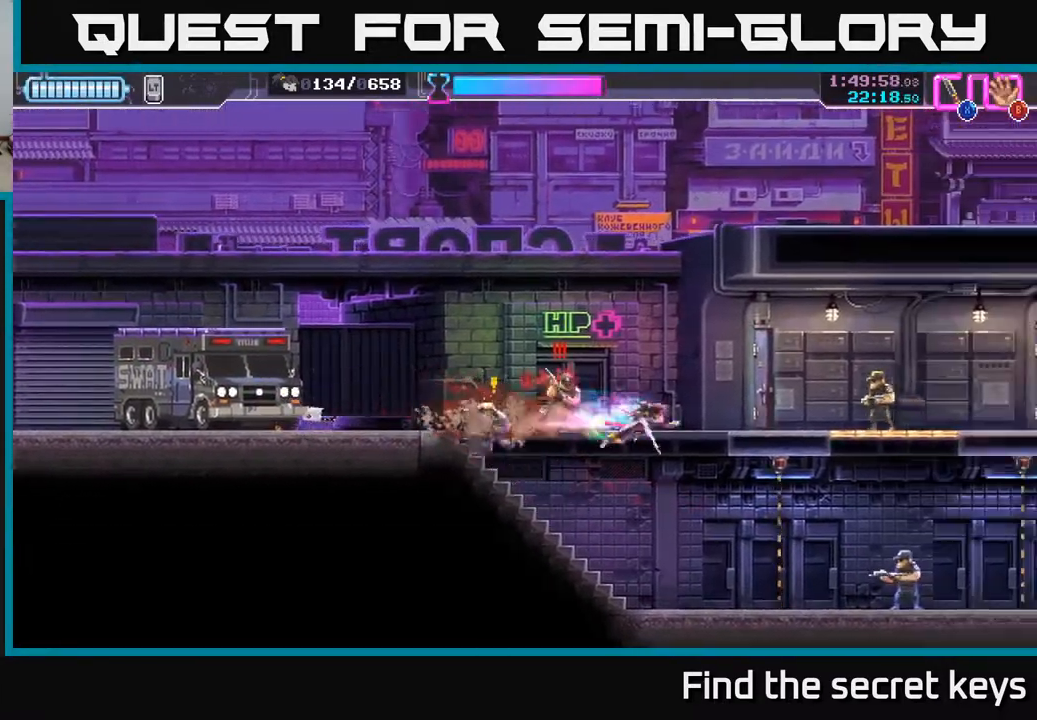
{"buttons": [], "left_stick": "up-left", "right_stick": "center", "events": [[100, "X", "down"], [167, "X", "up"], [233, "X", "down"], [333, "X", "up"], [400, "left_stick", "up-left"]]}
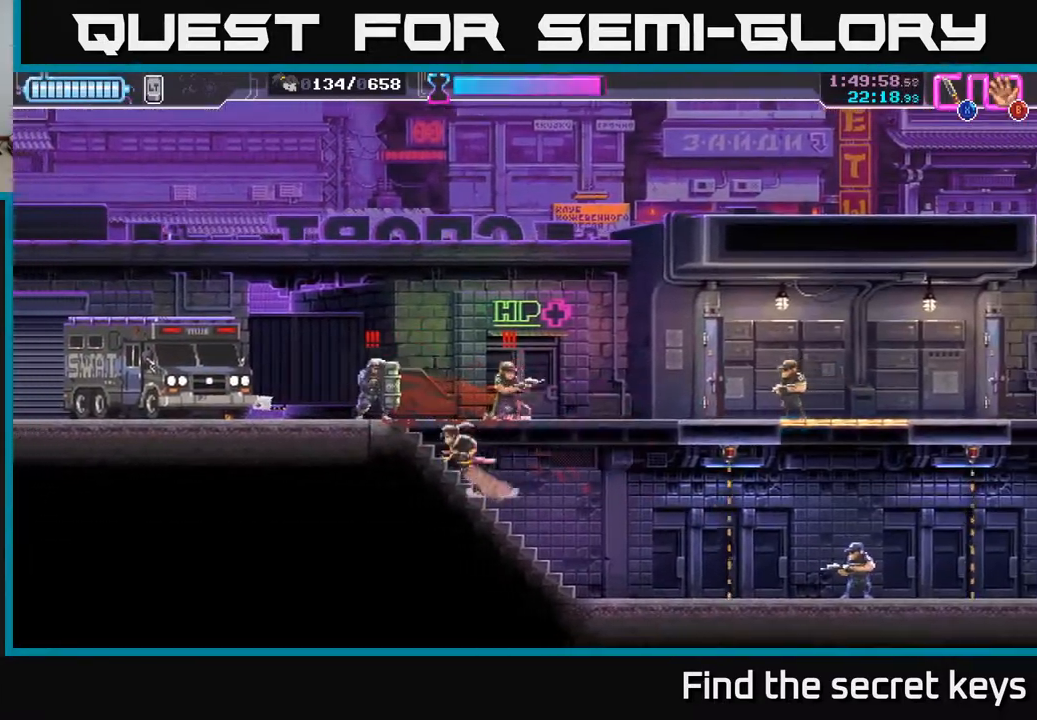
{"buttons": ["X"], "left_stick": "right", "right_stick": "center", "events": [[50, "X", "down"], [133, "X", "up"], [250, "X", "down"], [333, "X", "up"], [333, "left_stick", "right"], [450, "X", "down"]]}
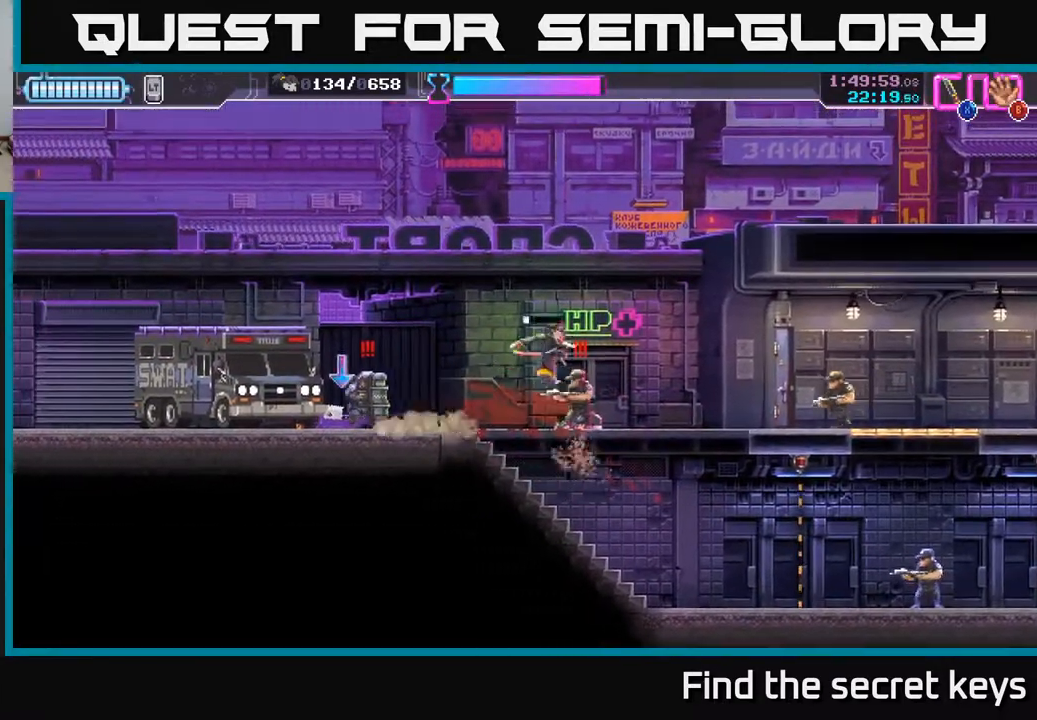
{"buttons": [], "left_stick": "left", "right_stick": "center", "events": [[17, "X", "up"], [83, "X", "down"], [133, "left_stick", "down"], [150, "X", "up"], [200, "X", "down"], [300, "X", "up"], [350, "left_stick", "left"], [400, "X", "down"], [433, "X", "up"]]}
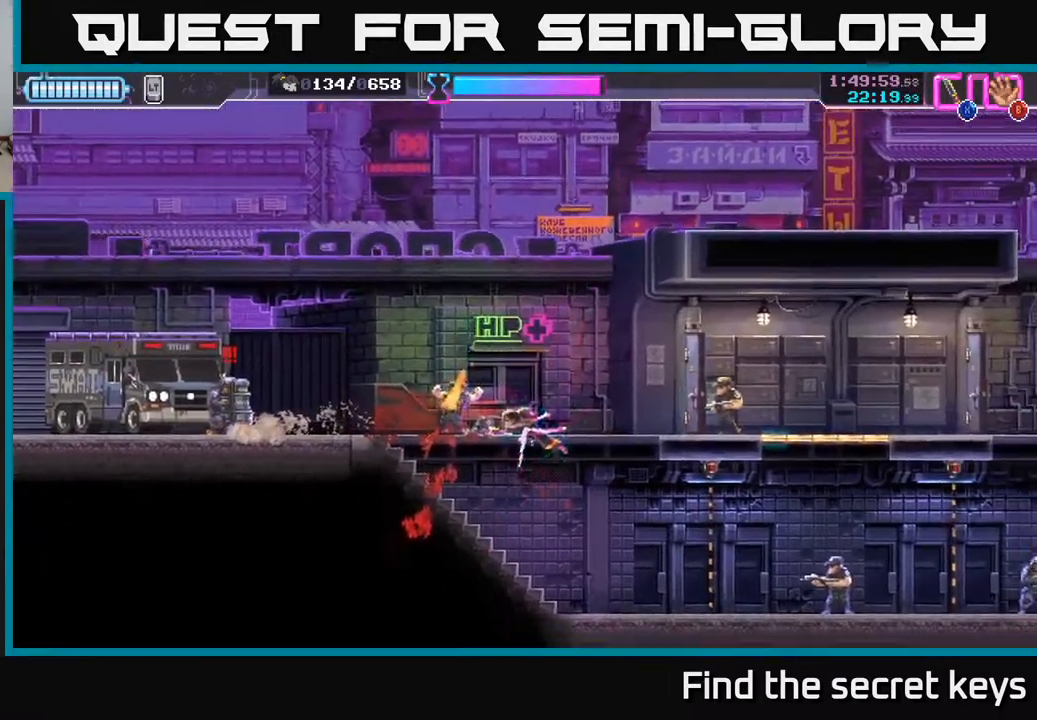
{"buttons": [], "left_stick": "center", "right_stick": "center", "events": [[33, "left_stick", "up-left"], [183, "left_stick", "center"]]}
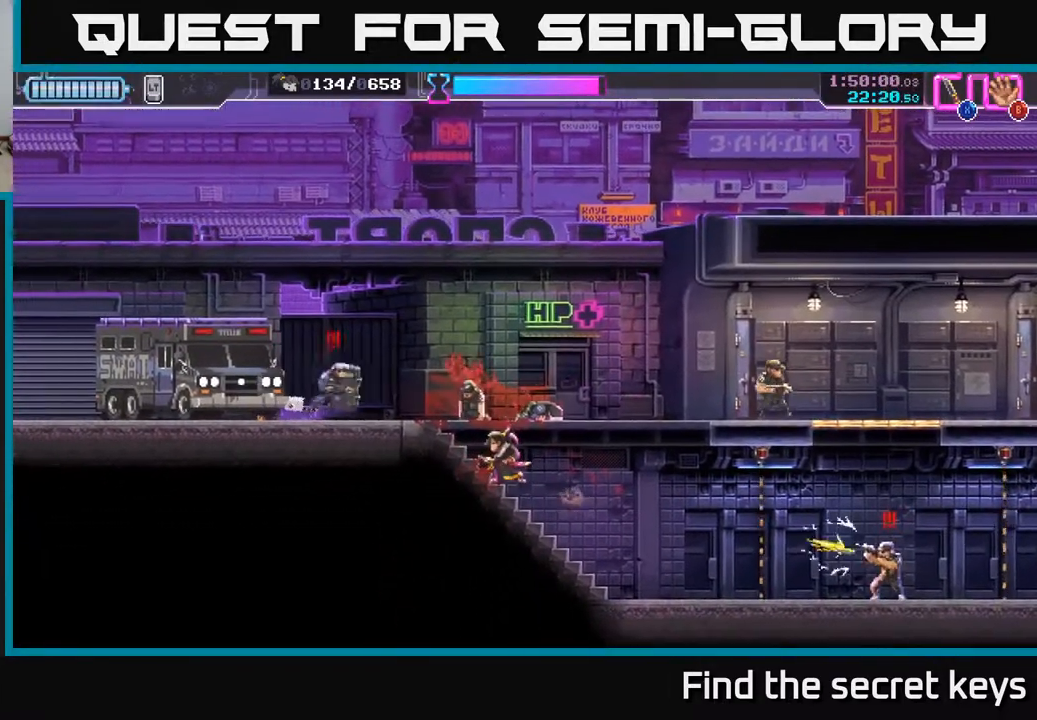
{"buttons": ["A"], "left_stick": "up-left", "right_stick": "center", "events": [[150, "left_stick", "up-left"], [317, "X", "down"], [417, "A", "down"], [433, "X", "up"]]}
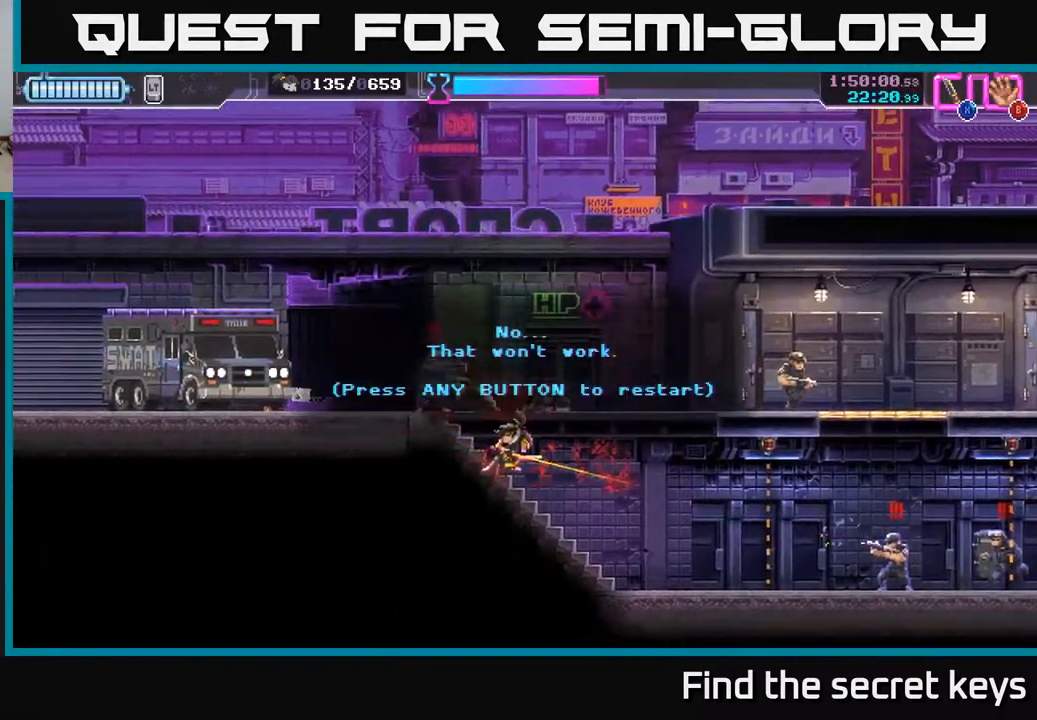
{"buttons": [], "left_stick": "center", "right_stick": "center", "events": [[50, "A", "up"], [117, "left_stick", "center"]]}
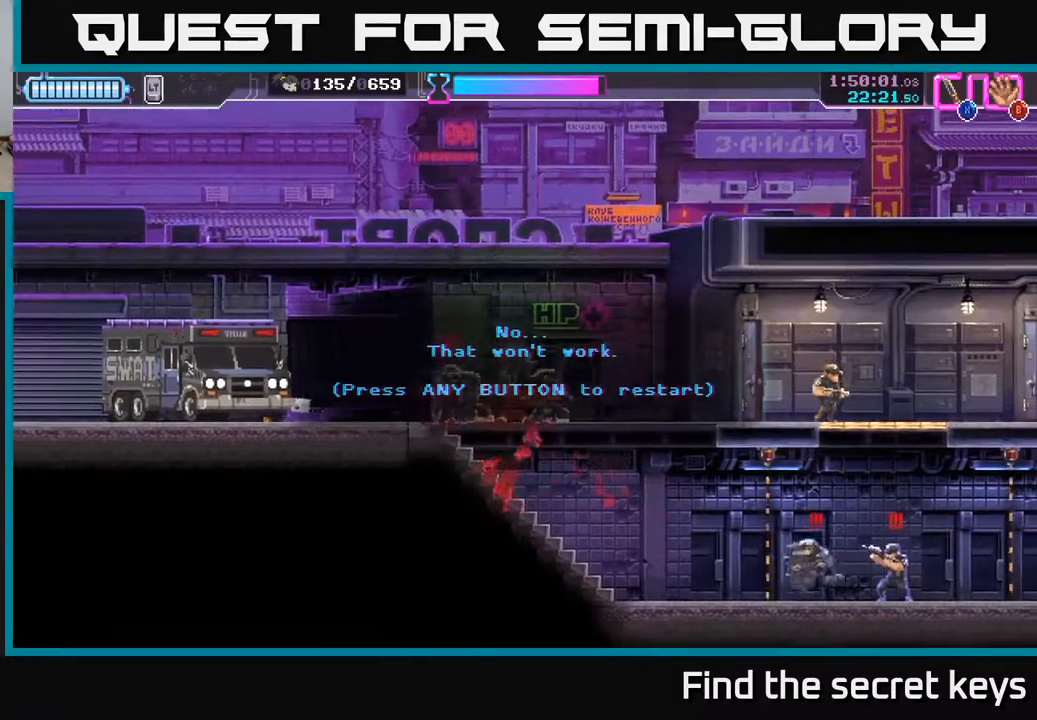
{"buttons": ["A"], "left_stick": "center", "right_stick": "center", "events": [[200, "A", "down"], [333, "A", "up"], [367, "X", "down"], [417, "A", "down"], [483, "X", "up"]]}
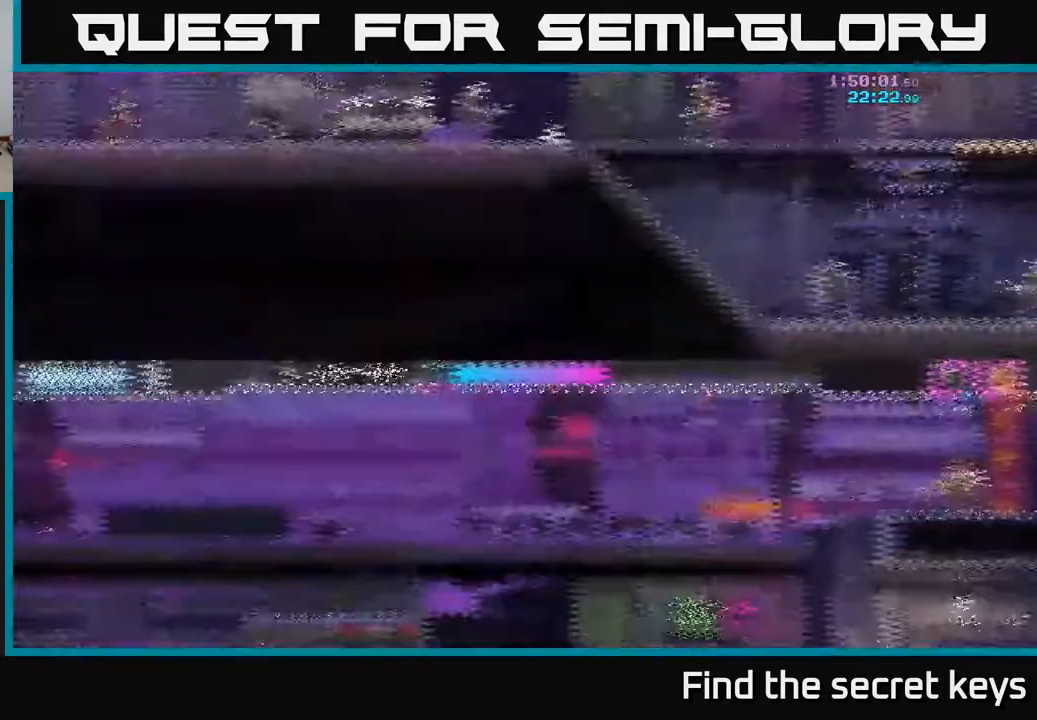
{"buttons": [], "left_stick": "right", "right_stick": "center", "events": [[17, "A", "up"], [267, "left_stick", "right"], [333, "left_stick", "center"], [433, "left_stick", "right"]]}
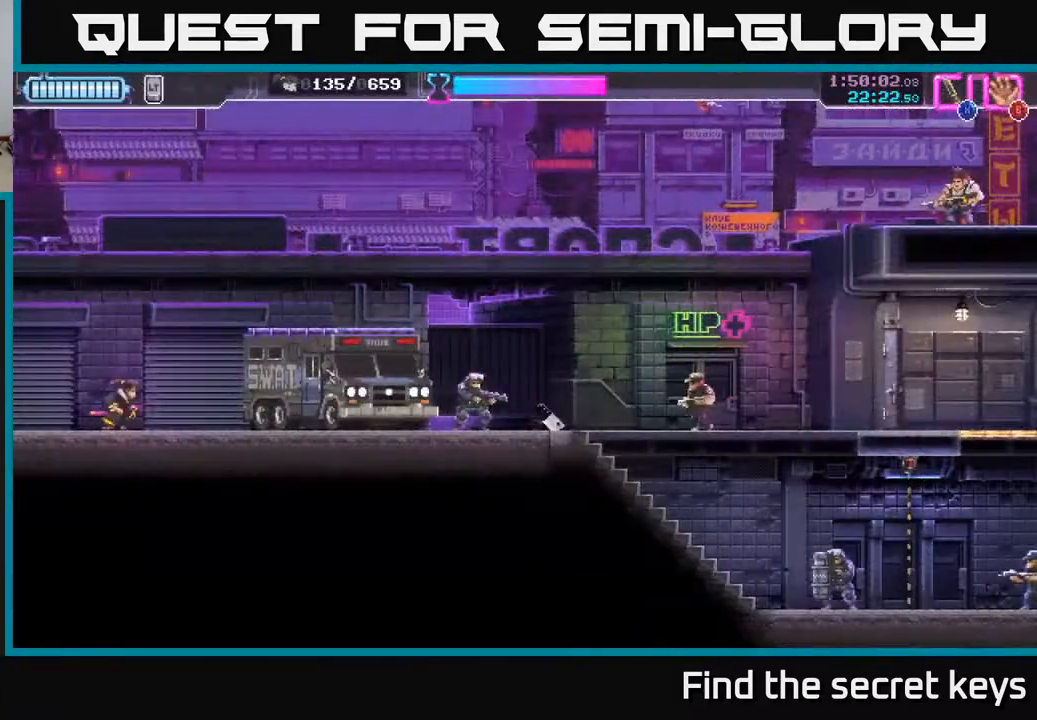
{"buttons": [], "left_stick": "center", "right_stick": "center", "events": [[33, "A", "down"], [400, "A", "up"], [500, "left_stick", "center"]]}
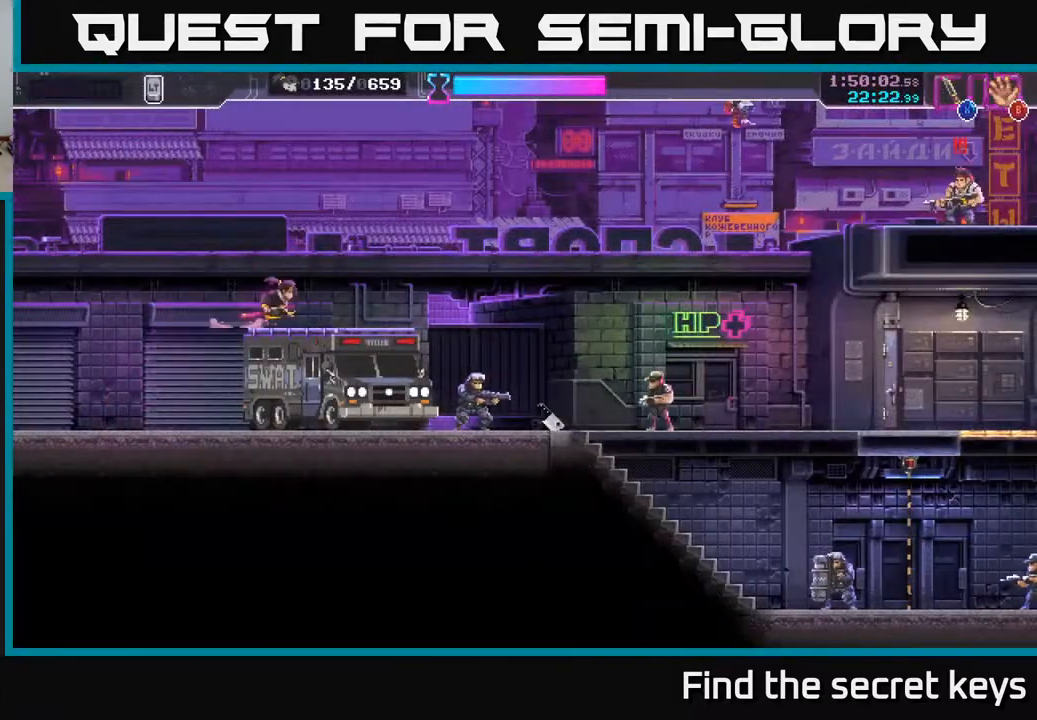
{"buttons": [], "left_stick": "center", "right_stick": "center", "events": [[367, "X", "down"], [467, "X", "up"]]}